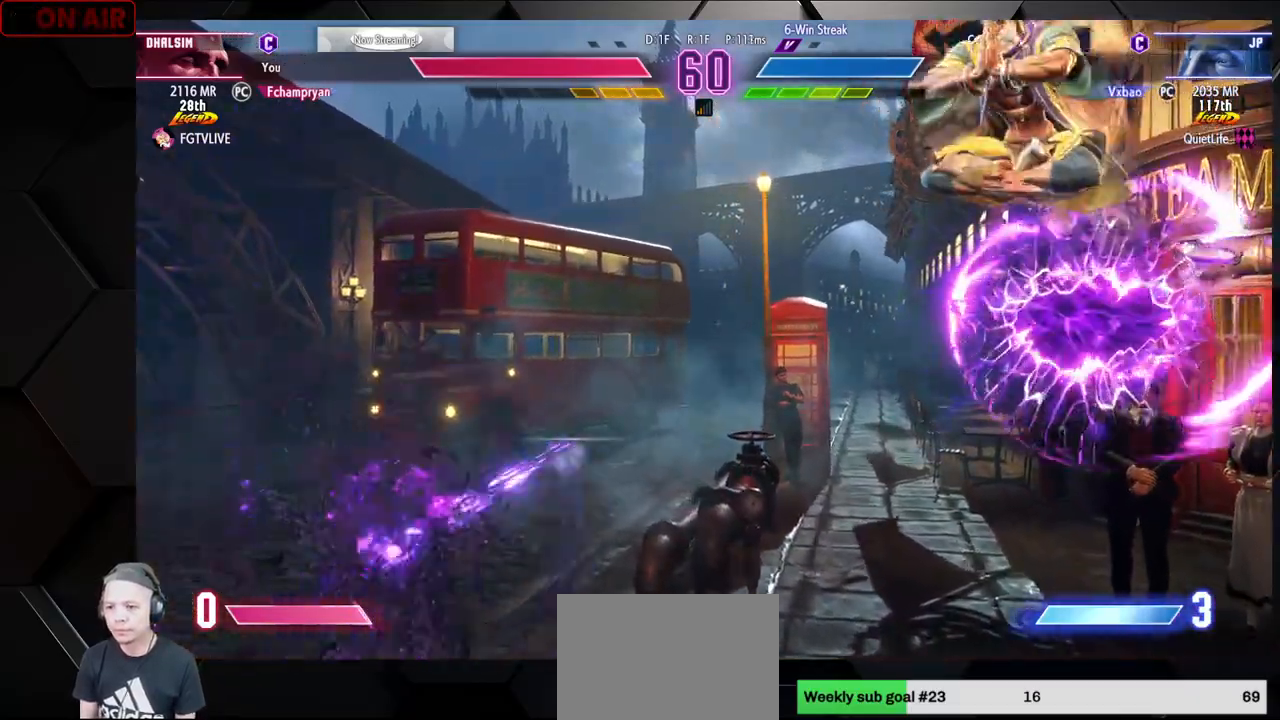
Gameplay with a controller (arcade stick); each line is a JSON object with the inputs held at the frame after it. "events" lists button and stick changes between this image and that frame as [ms after this image, input, new state], when the widget could be followed in between. Not read: L3 R3.
{"buttons": [], "left_stick": "left", "events": [[33, "CROSS", "down"], [150, "CROSS", "up"], [367, "left_stick", "center"], [467, "left_stick", "left"]]}
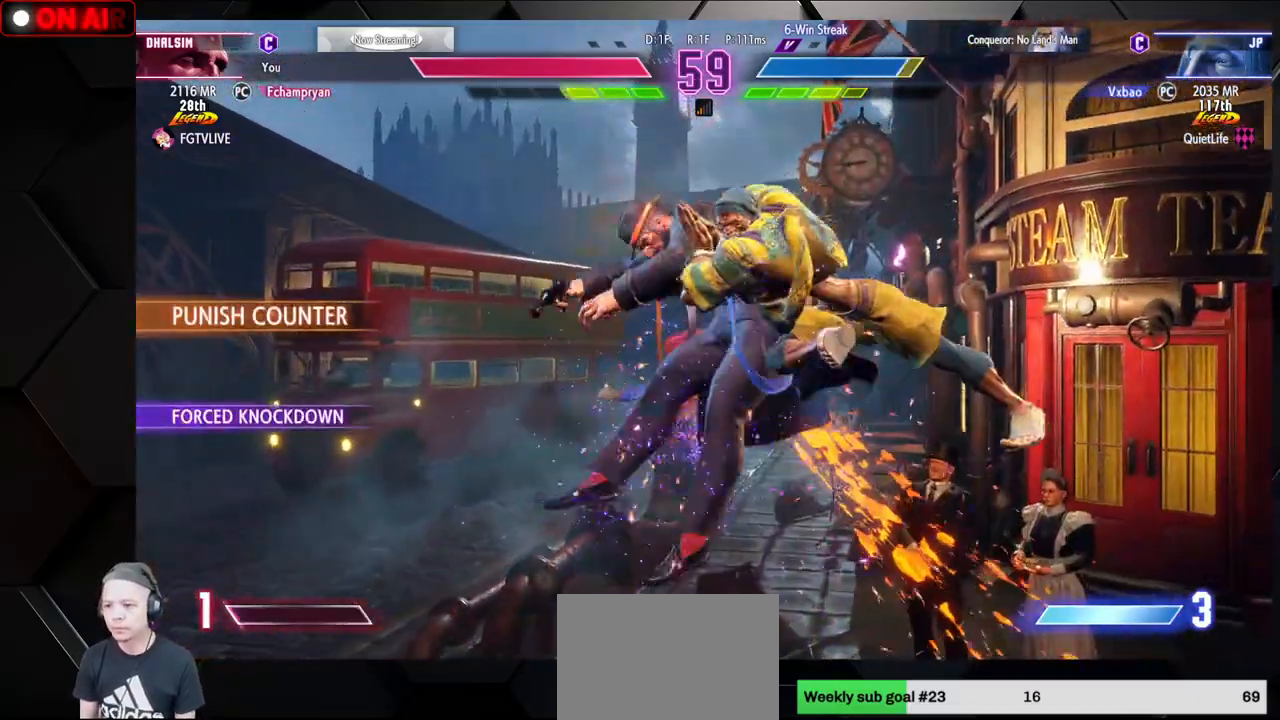
{"buttons": [], "left_stick": "left"}
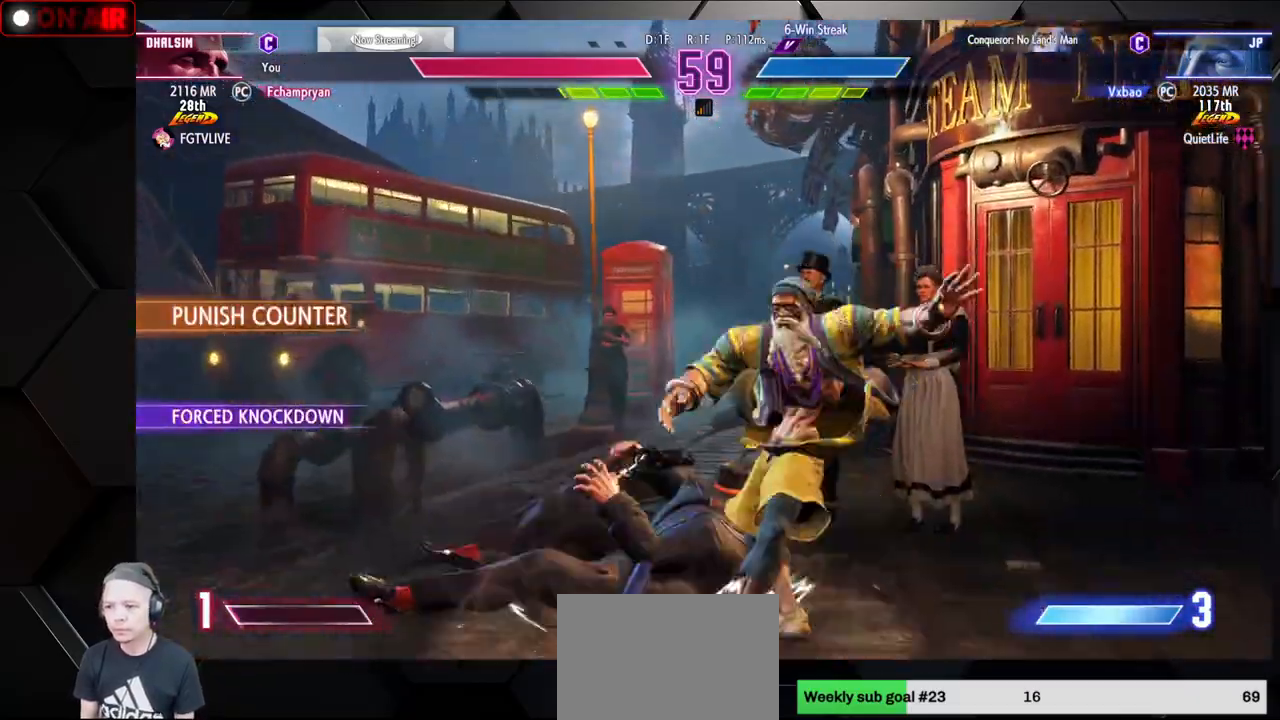
{"buttons": [], "left_stick": "center", "events": [[267, "left_stick", "down-right"], [300, "R1", "down"], [433, "R1", "up"], [433, "left_stick", "down-left"], [500, "left_stick", "center"]]}
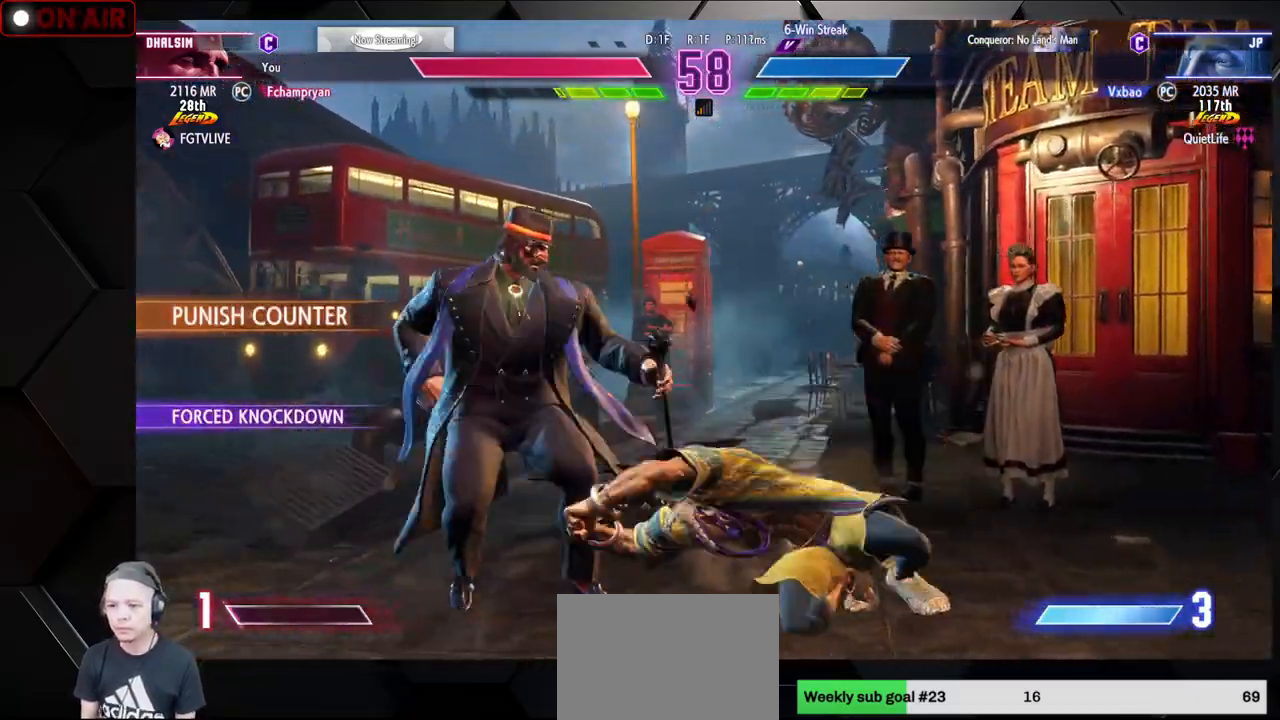
{"buttons": [], "left_stick": "center"}
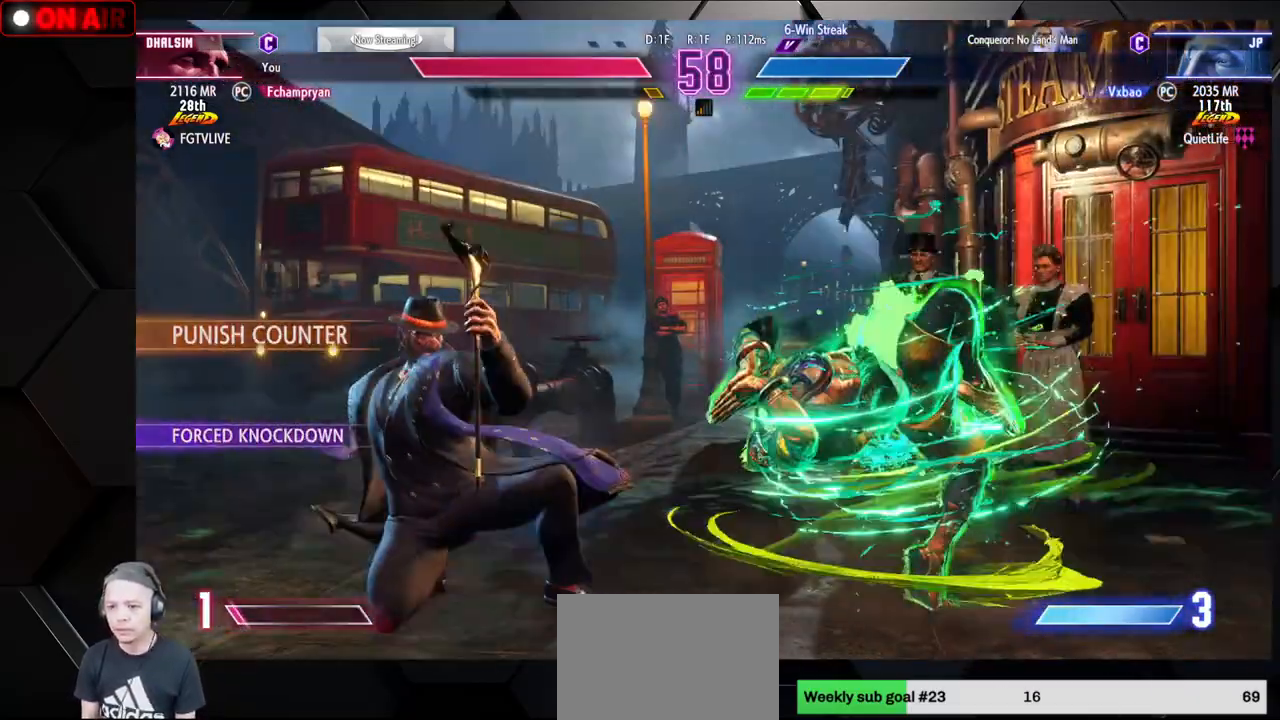
{"buttons": [], "left_stick": "down-right", "events": [[67, "left_stick", "down-right"], [117, "CROSS", "down"], [233, "CROSS", "up"]]}
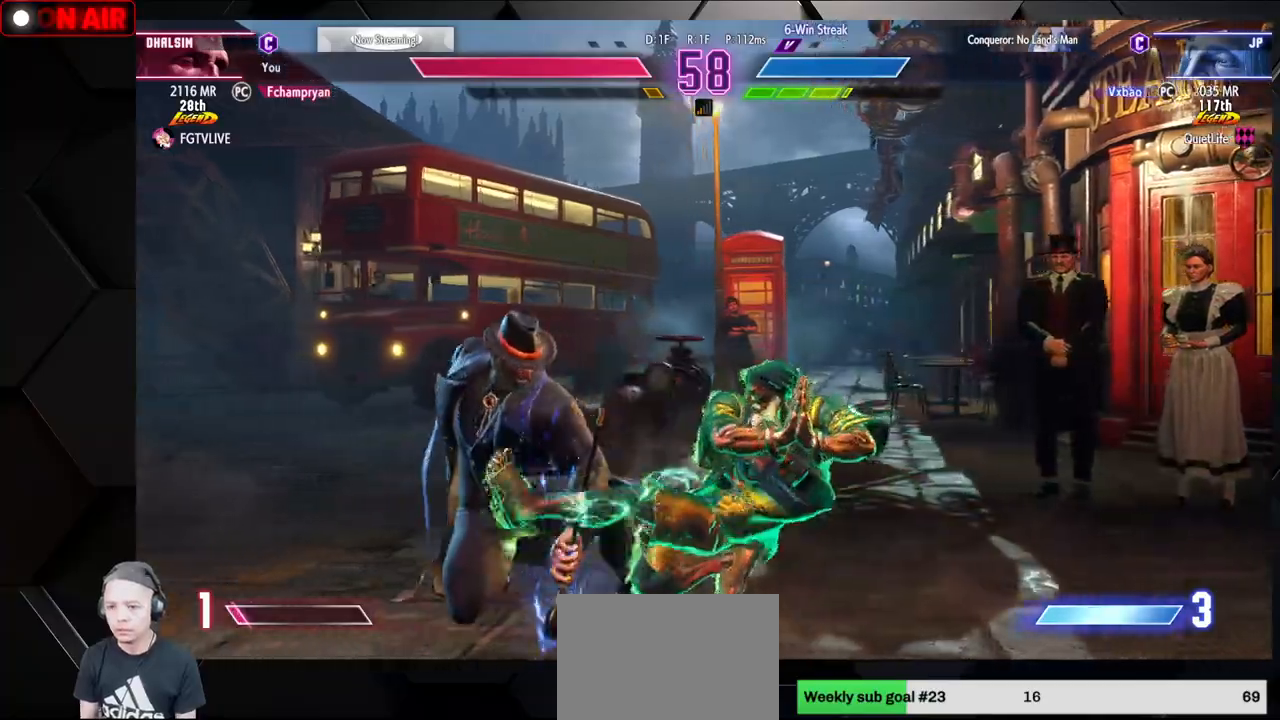
{"buttons": [], "left_stick": "down", "events": [[50, "CROSS", "down"], [117, "CROSS", "up"], [217, "SQUARE", "down"], [300, "SQUARE", "up"], [400, "left_stick", "left"], [483, "left_stick", "down"]]}
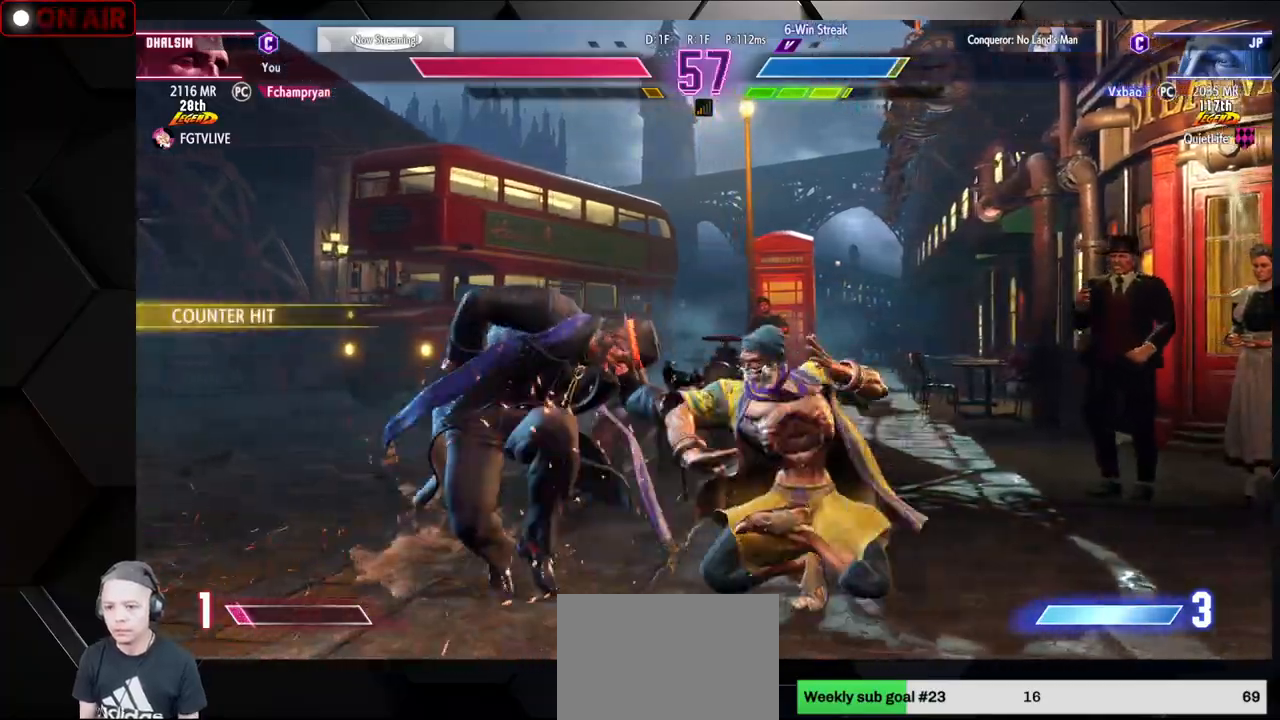
{"buttons": [], "left_stick": "down-right", "events": [[50, "left_stick", "left"], [117, "TRIANGLE", "down"], [133, "left_stick", "center"], [183, "TRIANGLE", "up"], [250, "left_stick", "down-right"], [333, "TRIANGLE", "down"], [367, "TRIANGLE", "up"], [400, "TRIANGLE", "down"], [467, "TRIANGLE", "up"]]}
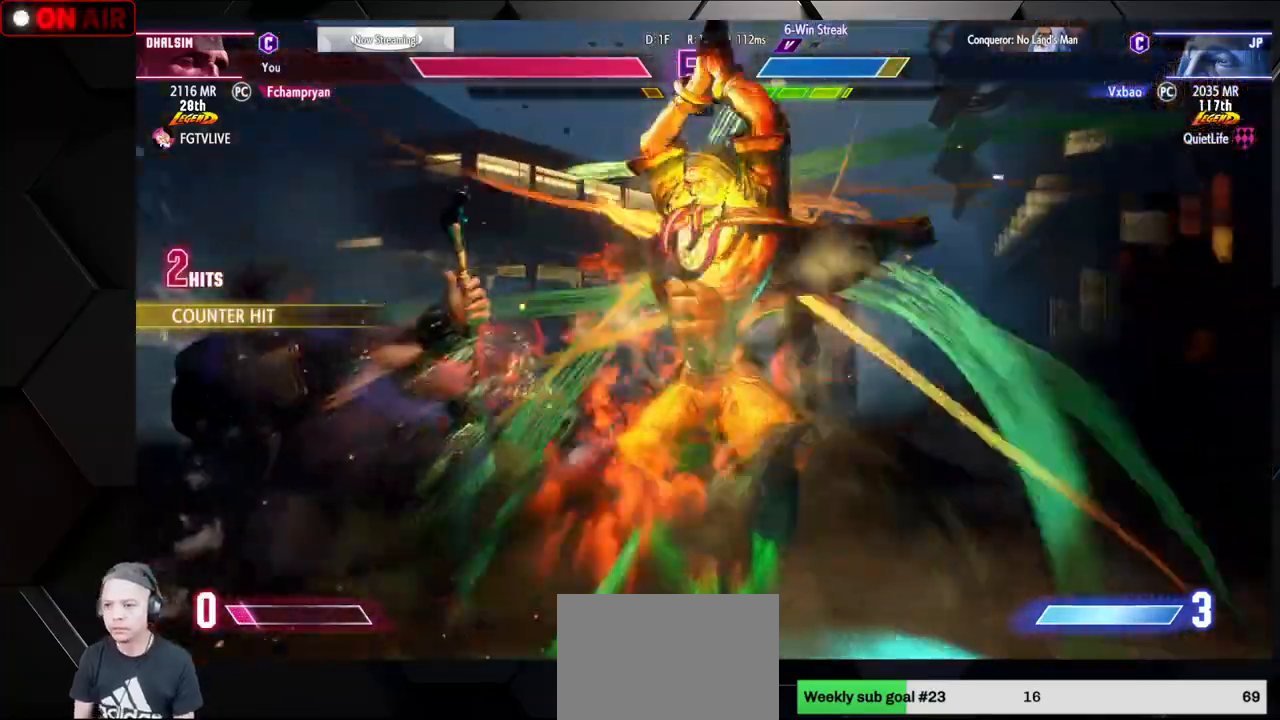
{"buttons": ["R1"], "left_stick": "center", "events": [[33, "R1", "down"], [33, "TRIANGLE", "down"], [83, "R1", "up"], [83, "SQUARE", "down"], [117, "TRIANGLE", "up"], [150, "SQUARE", "up"], [167, "R1", "down"], [200, "TRIANGLE", "down"], [233, "SQUARE", "down"], [233, "TRIANGLE", "up"], [250, "left_stick", "center"], [267, "R1", "up"], [300, "SQUARE", "up"], [317, "R1", "down"], [333, "TRIANGLE", "down"], [367, "SQUARE", "down"], [383, "TRIANGLE", "up"], [400, "R1", "up"], [450, "SQUARE", "up"], [467, "R1", "down"], [483, "TRIANGLE", "down"], [500, "TRIANGLE", "up"]]}
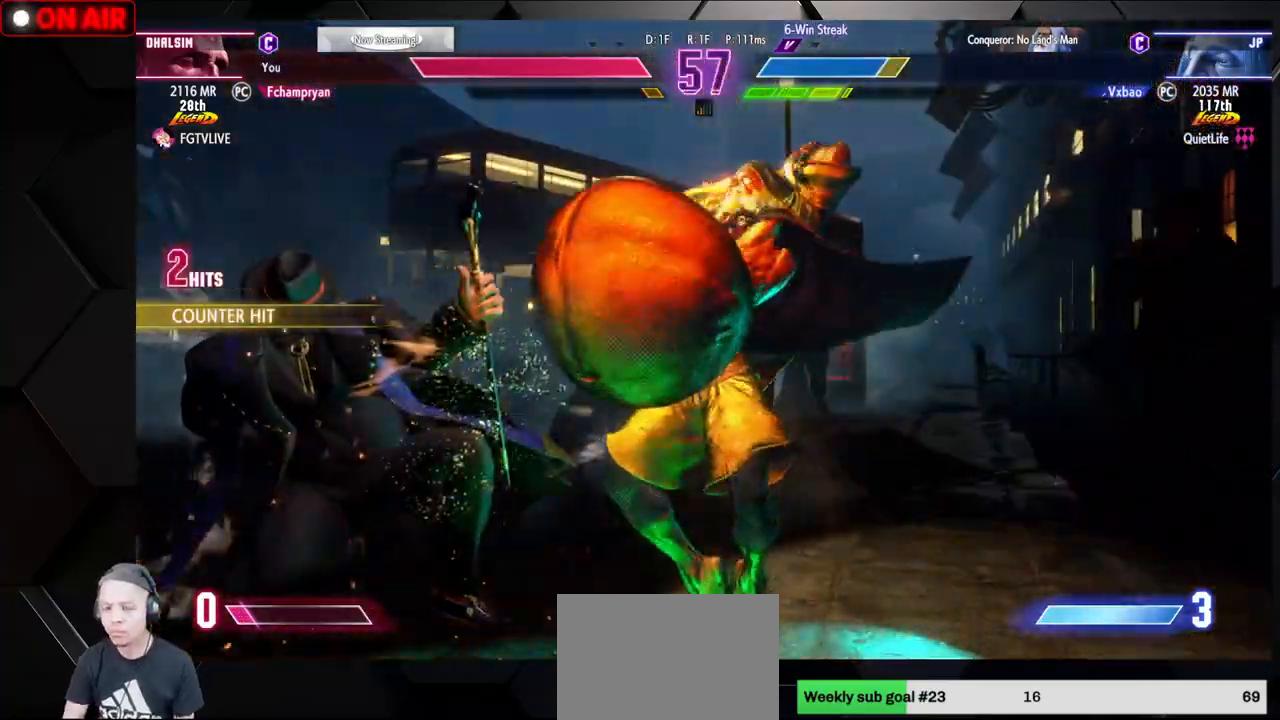
{"buttons": ["R1"], "left_stick": "center", "events": [[33, "SQUARE", "down"], [67, "R1", "up"], [83, "L1", "down"], [83, "R1", "down"], [83, "SQUARE", "up"], [133, "L1", "up"], [167, "R1", "up"], [167, "SQUARE", "down"], [217, "R1", "down"], [217, "SQUARE", "up"], [250, "R1", "up"], [267, "SQUARE", "down"], [317, "R1", "down"], [317, "TRIANGLE", "down"], [350, "SQUARE", "up"], [383, "R1", "up"], [383, "TRIANGLE", "up"], [400, "SQUARE", "down"], [450, "R1", "down"], [450, "TRIANGLE", "down"], [467, "SQUARE", "up"], [500, "TRIANGLE", "up"]]}
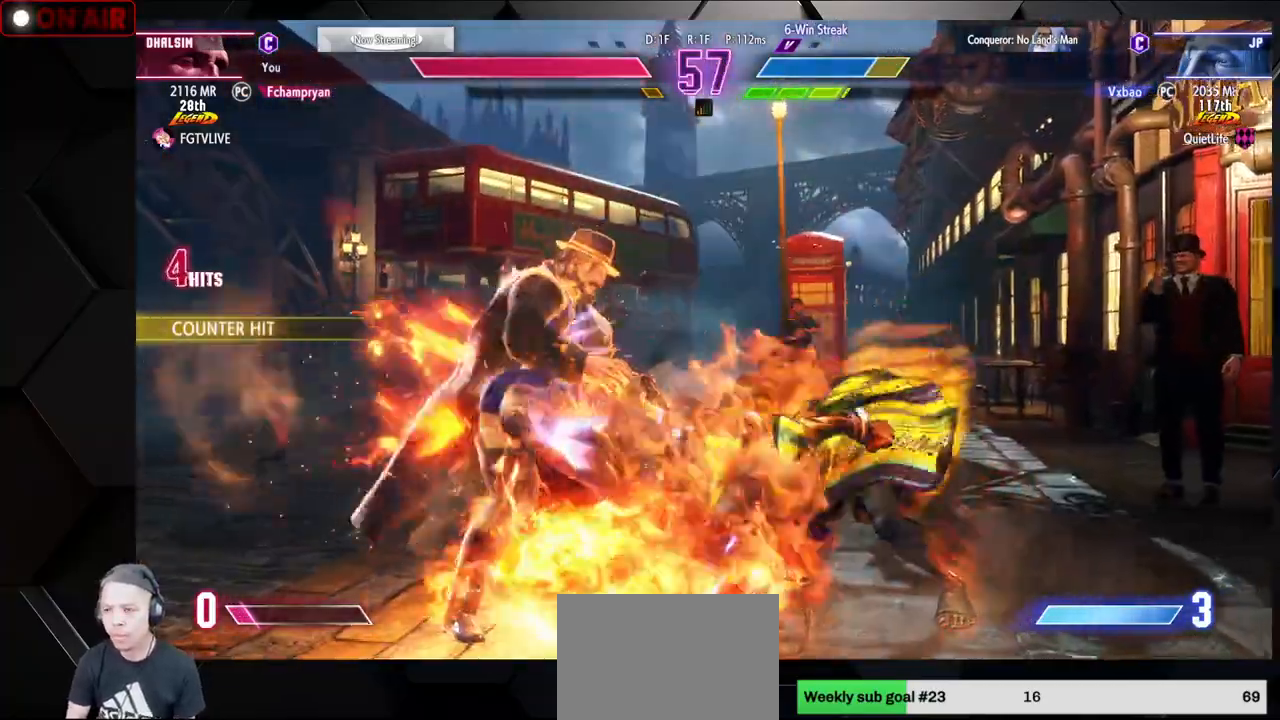
{"buttons": ["TRIANGLE", "R1"], "left_stick": "center", "events": [[17, "R1", "up"], [17, "SQUARE", "down"], [67, "R1", "down"], [67, "TRIANGLE", "down"], [100, "SQUARE", "up"], [133, "R1", "up"], [133, "TRIANGLE", "up"], [150, "SQUARE", "down"], [200, "R1", "down"], [200, "TRIANGLE", "down"], [233, "SQUARE", "up"], [267, "R1", "up"], [267, "TRIANGLE", "up"], [283, "SQUARE", "down"], [317, "R1", "down"], [317, "TRIANGLE", "down"], [350, "SQUARE", "up"], [383, "TRIANGLE", "up"], [417, "R1", "up"], [417, "SQUARE", "down"], [467, "R1", "down"], [467, "TRIANGLE", "down"], [483, "SQUARE", "up"]]}
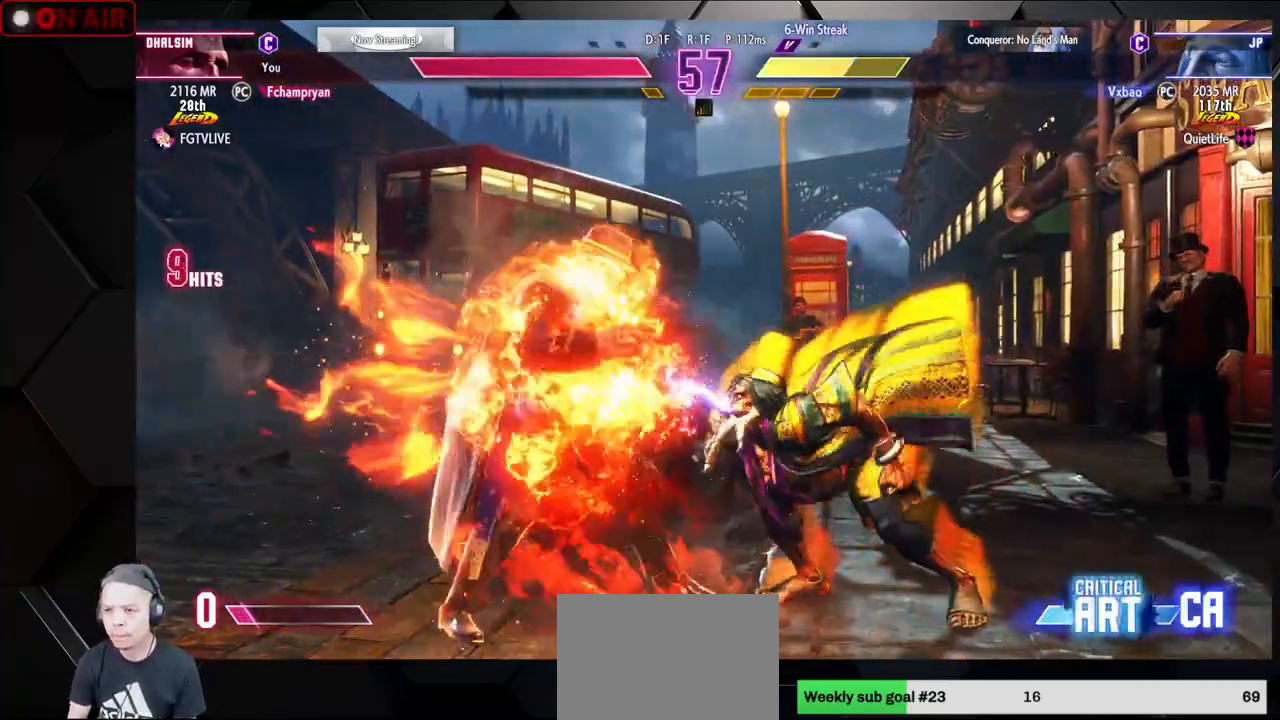
{"buttons": ["SQUARE", "TRIANGLE", "R1"], "left_stick": "center", "events": [[33, "R1", "up"], [33, "SQUARE", "down"], [33, "TRIANGLE", "up"], [83, "R1", "down"], [83, "TRIANGLE", "down"], [117, "SQUARE", "up"], [167, "R1", "up"], [167, "TRIANGLE", "up"], [183, "SQUARE", "down"], [217, "R1", "down"], [217, "TRIANGLE", "down"], [267, "SQUARE", "up"], [283, "TRIANGLE", "up"], [300, "R1", "up"], [300, "SQUARE", "down"], [350, "R1", "down"], [350, "TRIANGLE", "down"], [383, "SQUARE", "up"], [417, "TRIANGLE", "up"], [433, "R1", "up"], [433, "SQUARE", "down"], [483, "R1", "down"], [483, "TRIANGLE", "down"]]}
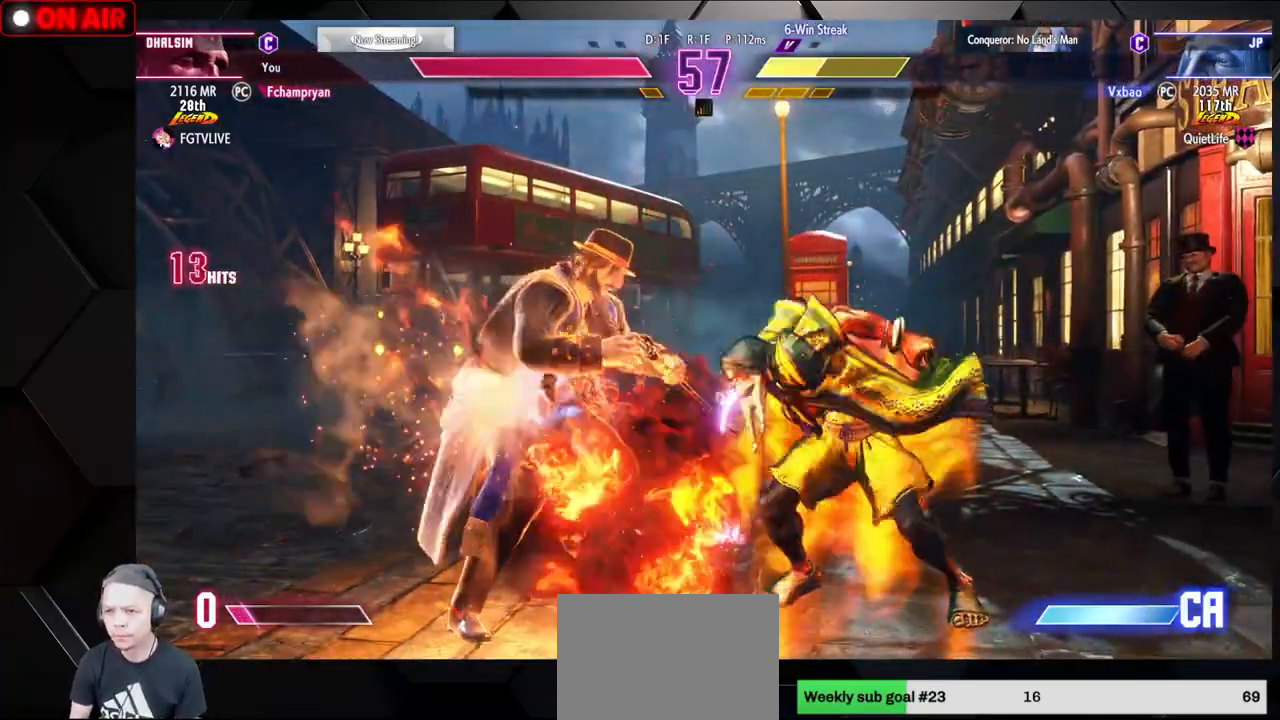
{"buttons": [], "left_stick": "right", "events": [[17, "SQUARE", "up"], [50, "TRIANGLE", "up"], [67, "R1", "up"], [83, "SQUARE", "down"], [117, "R1", "down"], [117, "TRIANGLE", "down"], [167, "SQUARE", "up"], [200, "left_stick", "right"], [250, "SQUARE", "down"], [250, "TRIANGLE", "up"], [267, "R1", "up"], [367, "SQUARE", "up"]]}
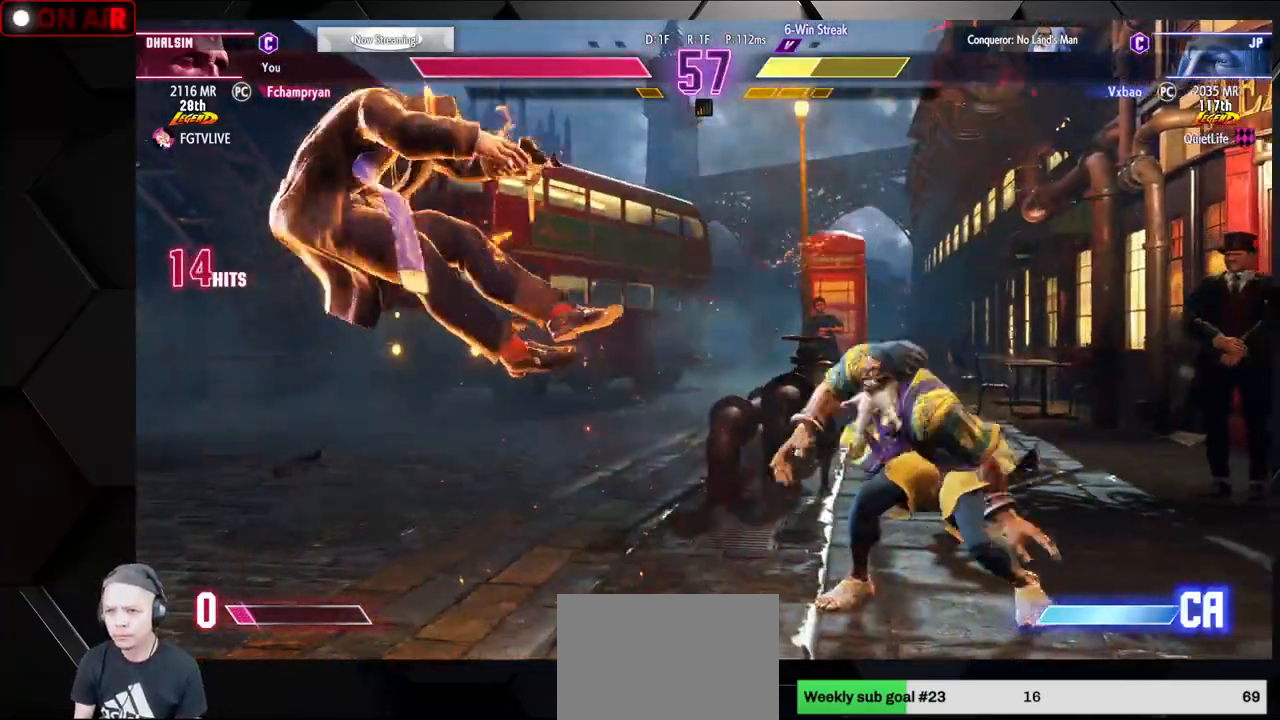
{"buttons": [], "left_stick": "left", "events": [[17, "left_stick", "center"], [117, "left_stick", "left"], [217, "left_stick", "down-right"], [233, "SQUARE", "down"], [333, "SQUARE", "up"], [483, "left_stick", "left"]]}
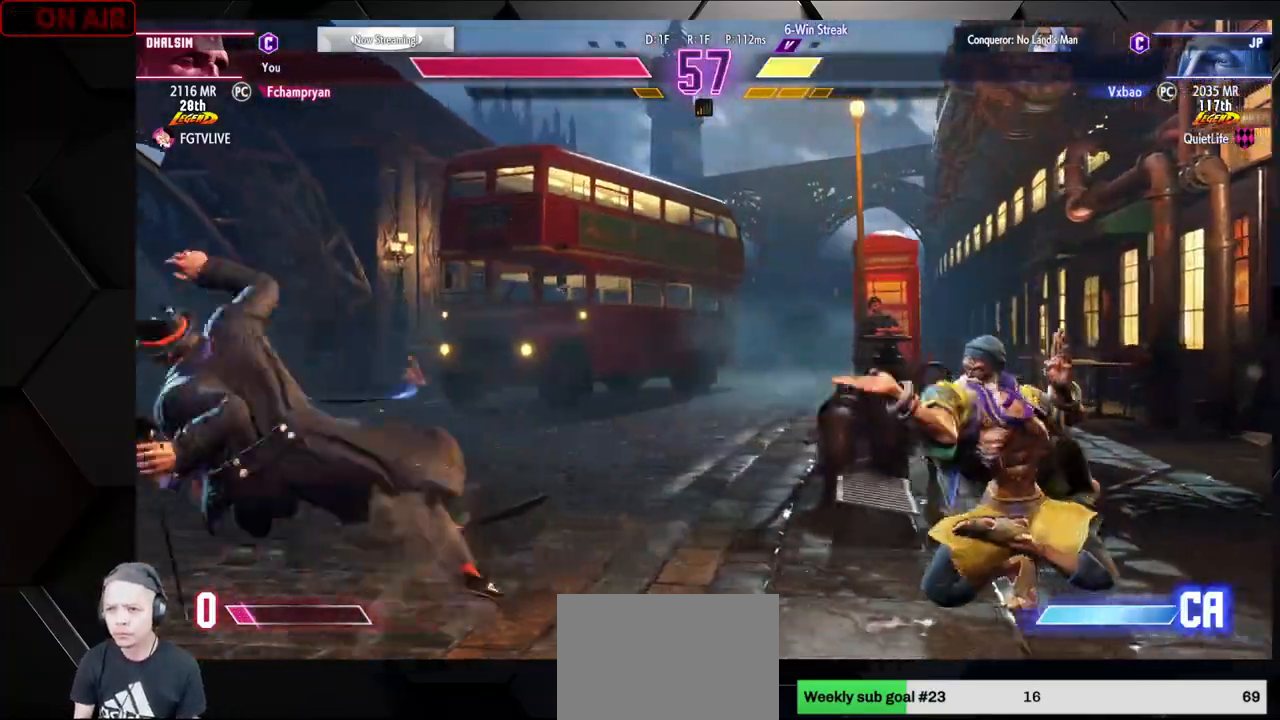
{"buttons": [], "left_stick": "center", "events": [[500, "left_stick", "center"]]}
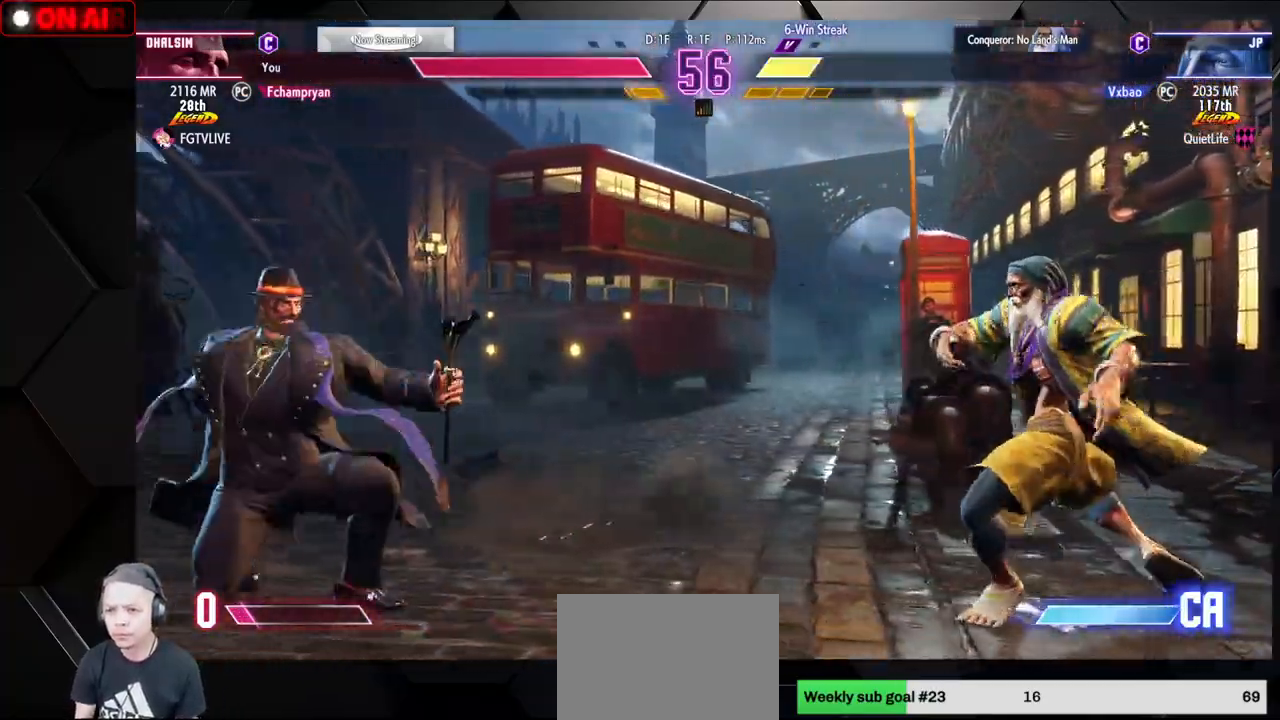
{"buttons": [], "left_stick": "right", "events": [[33, "left_stick", "down-right"], [300, "left_stick", "right"]]}
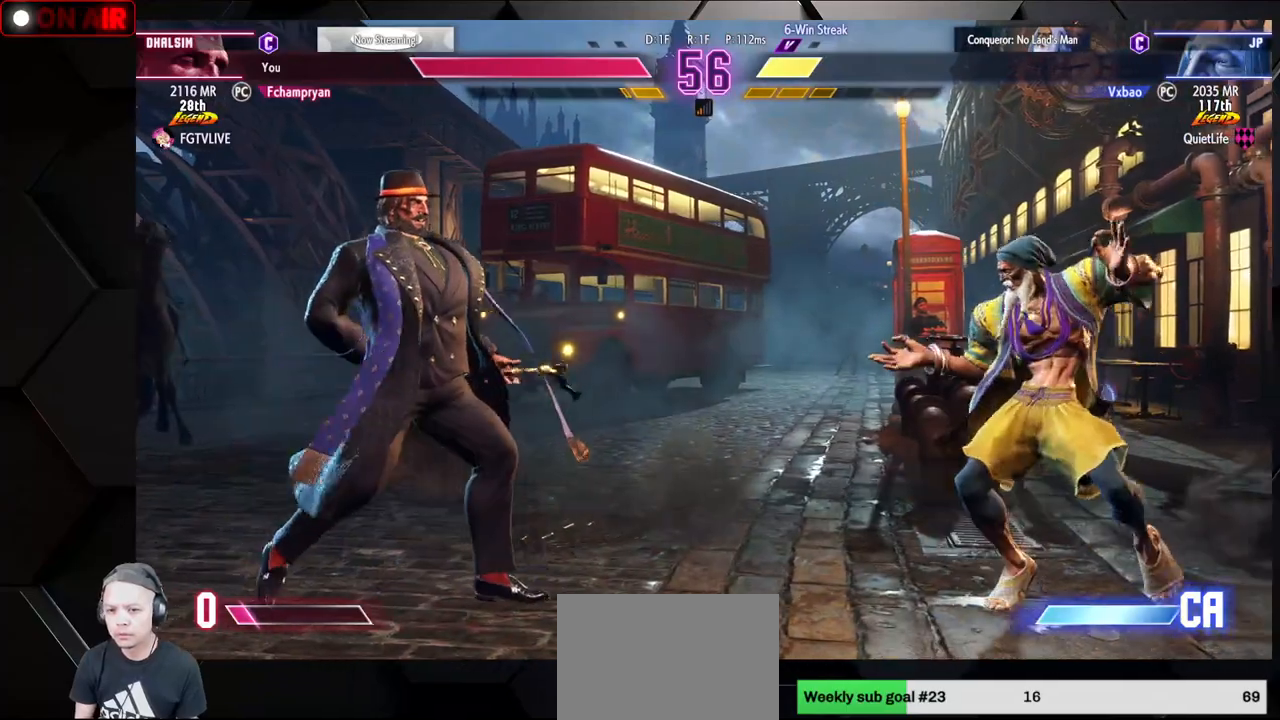
{"buttons": [], "left_stick": "left", "events": [[500, "left_stick", "left"]]}
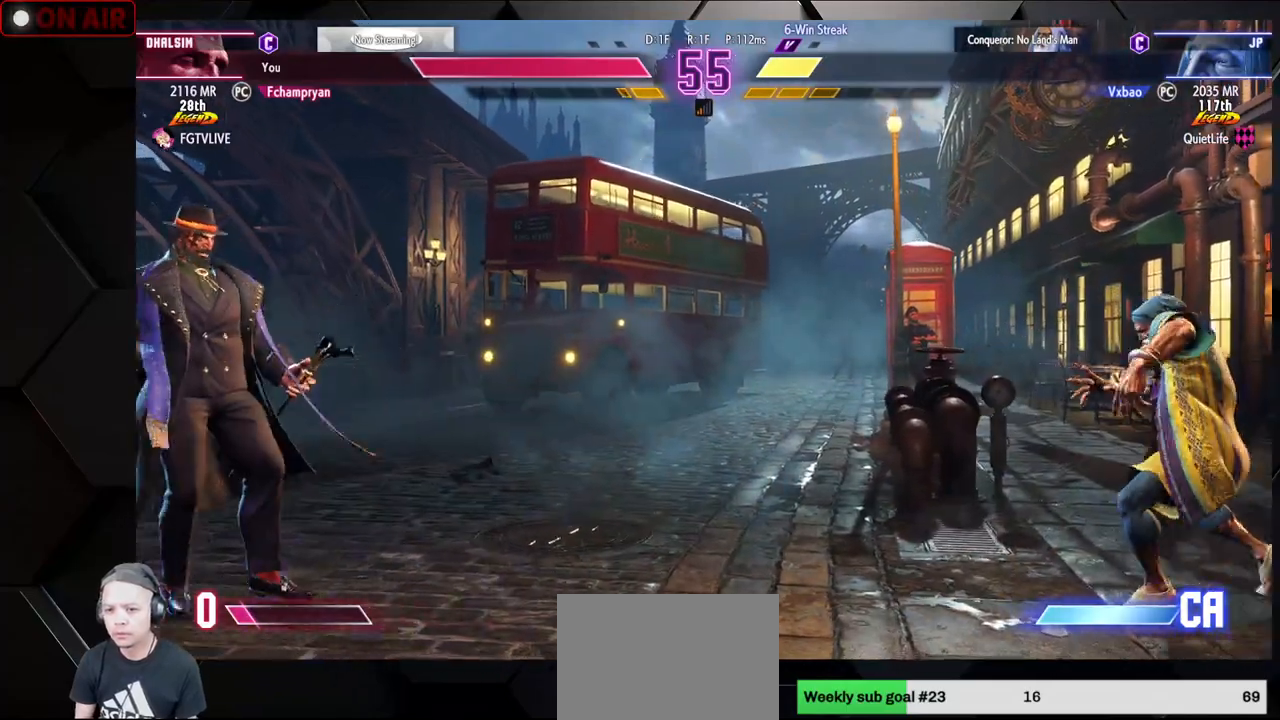
{"buttons": [], "left_stick": "center", "events": [[33, "left_stick", "up-left"], [233, "left_stick", "center"]]}
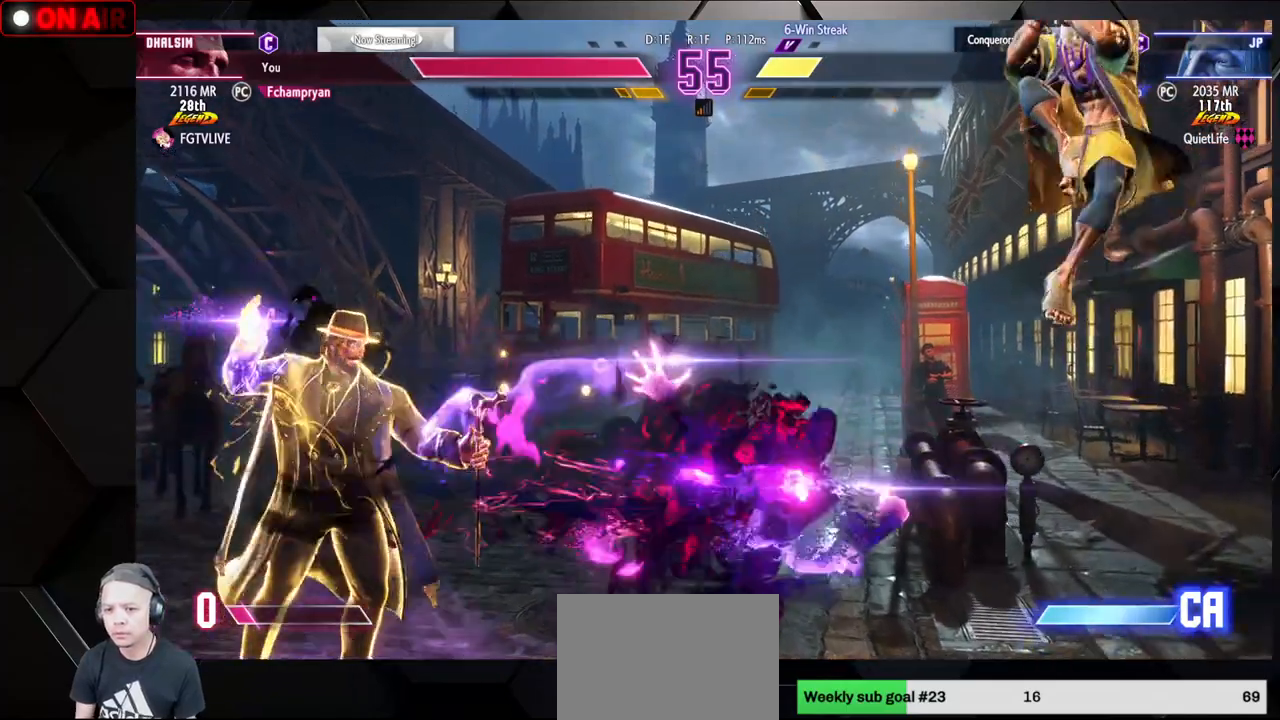
{"buttons": ["CROSS", "CIRCLE"], "left_stick": "center"}
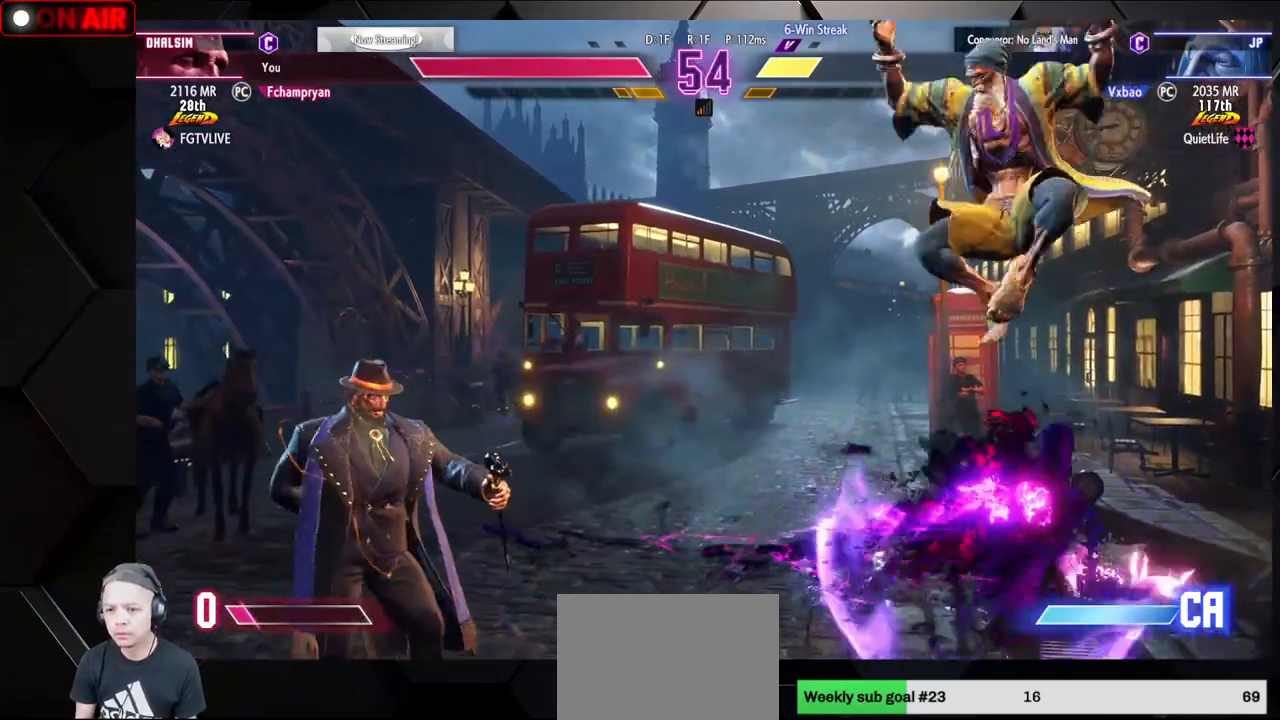
{"buttons": [], "left_stick": "center"}
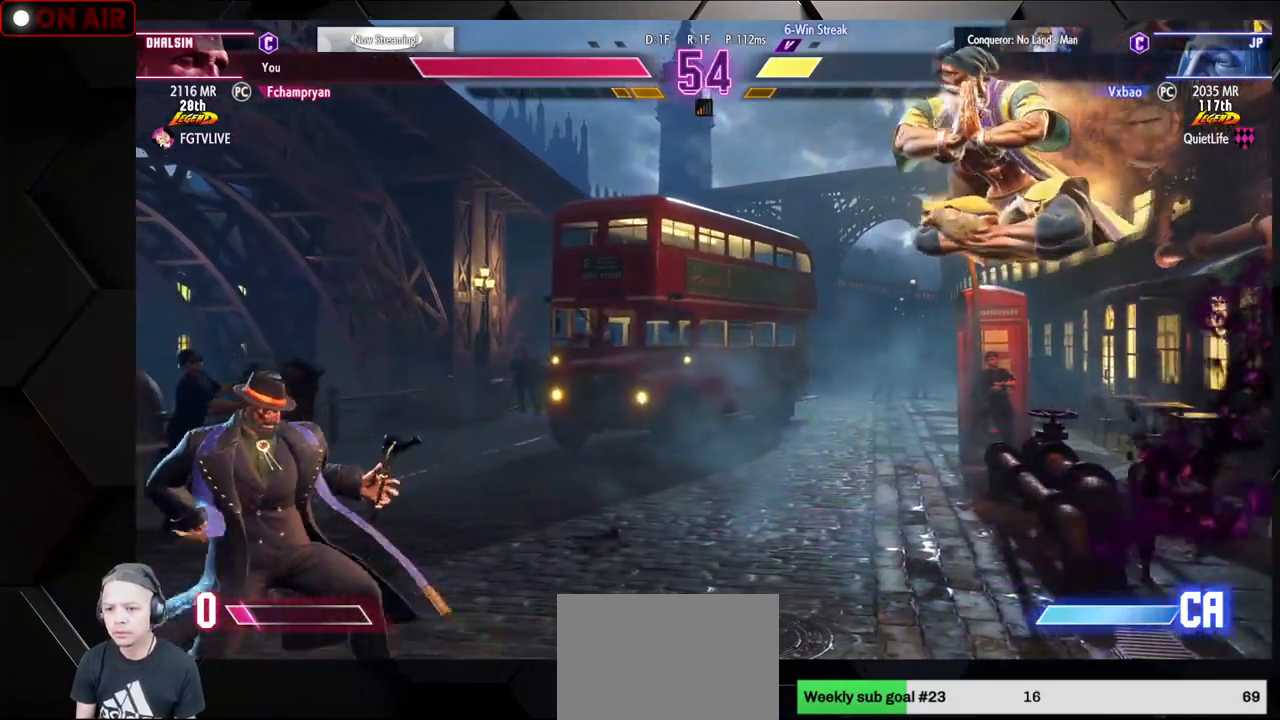
{"buttons": [], "left_stick": "left"}
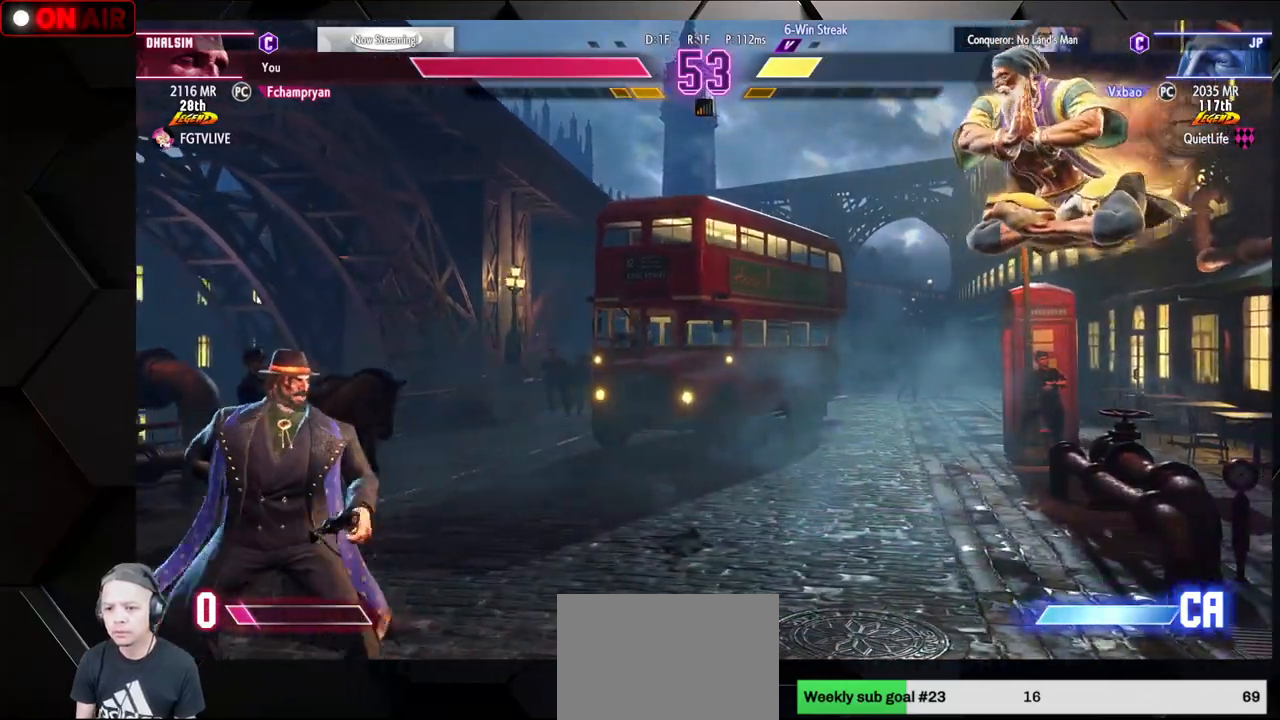
{"buttons": [], "left_stick": "right", "events": [[400, "left_stick", "right"]]}
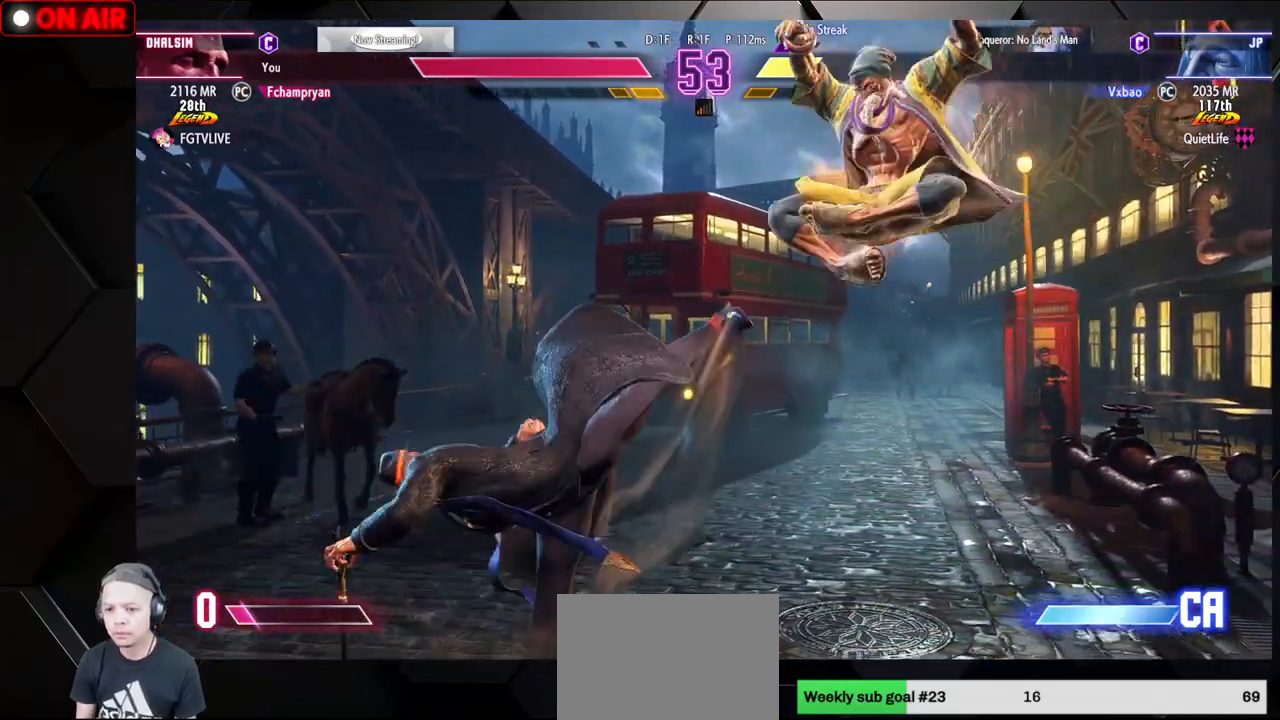
{"buttons": [], "left_stick": "down-right", "events": [[117, "TRIANGLE", "down"], [200, "TRIANGLE", "up"], [300, "left_stick", "down-right"]]}
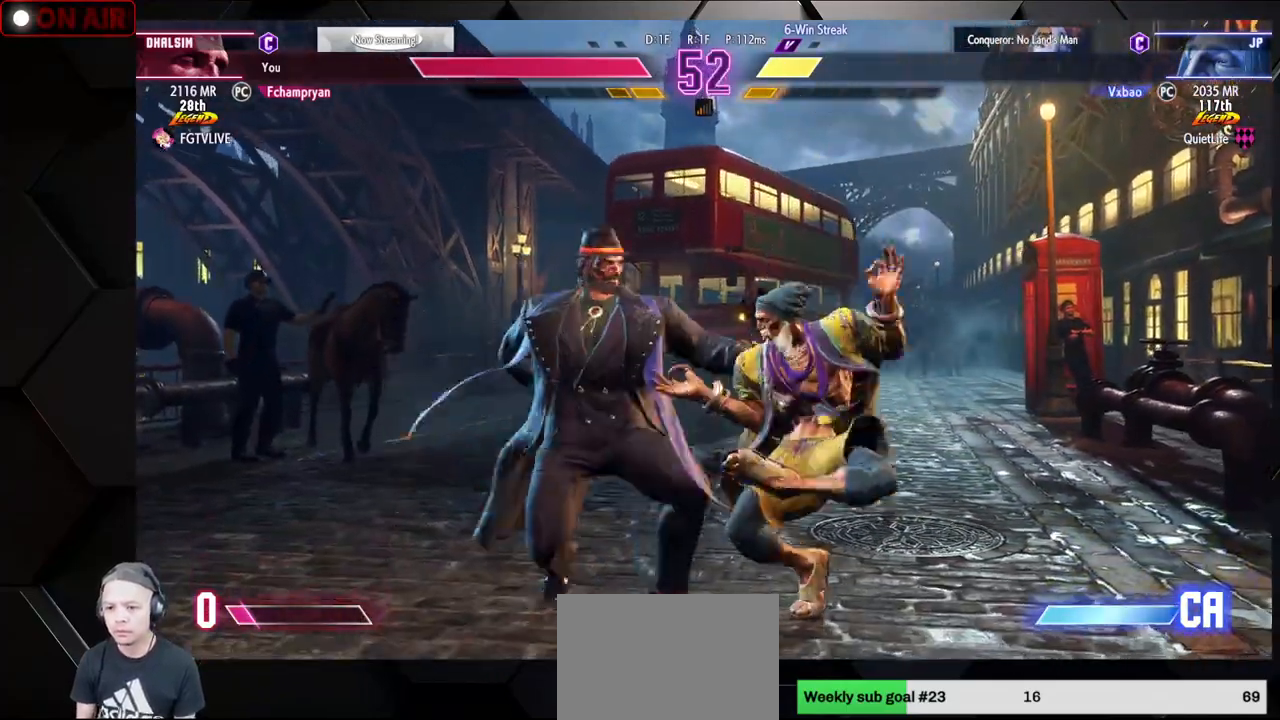
{"buttons": [], "left_stick": "down-right", "events": [[17, "SQUARE", "down"], [117, "SQUARE", "up"], [367, "SQUARE", "down"], [417, "SQUARE", "up"]]}
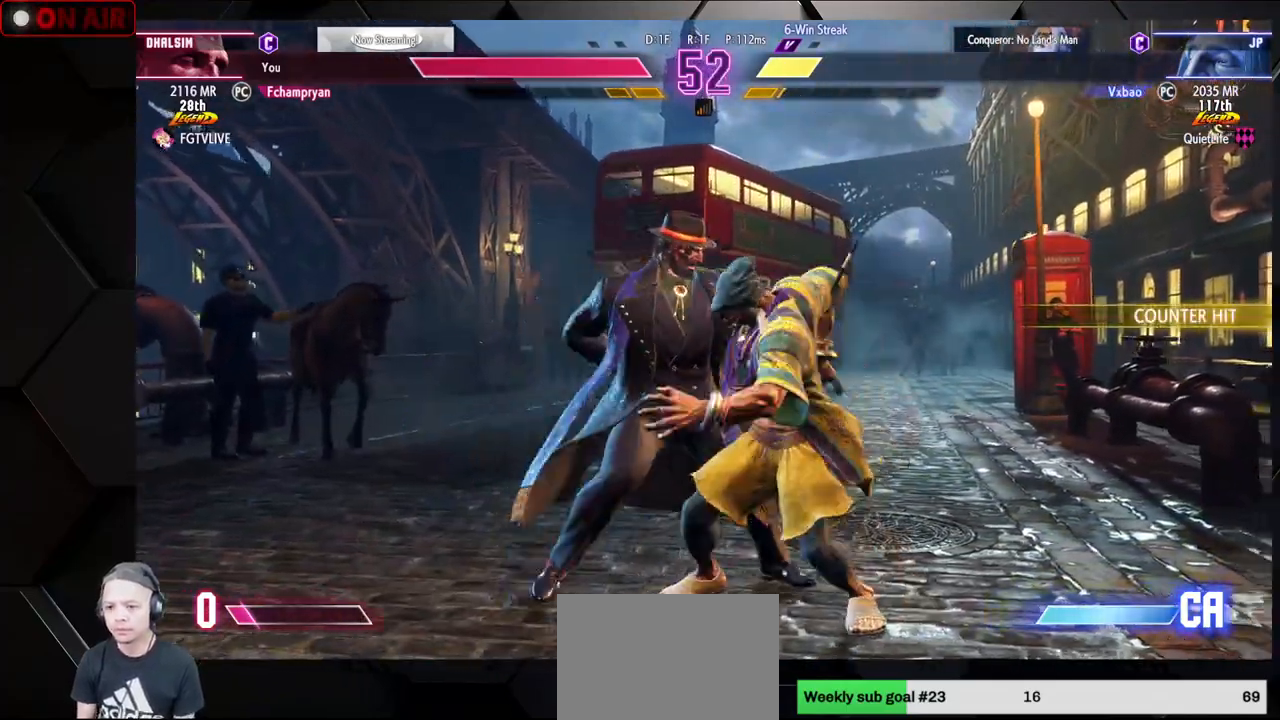
{"buttons": [], "left_stick": "down-right", "events": [[33, "CROSS", "down"], [33, "R1", "down"], [33, "SQUARE", "down"], [33, "TRIANGLE", "down"], [50, "L1", "down"], [67, "L1", "up"], [117, "TRIANGLE", "up"], [133, "R1", "up"], [133, "SQUARE", "up"], [167, "CROSS", "up"], [233, "L1", "down"], [233, "R1", "down"], [250, "CROSS", "down"], [250, "SQUARE", "down"], [250, "TRIANGLE", "down"], [283, "SQUARE", "up"], [300, "TRIANGLE", "up"], [317, "CROSS", "up"], [317, "L1", "up"], [317, "R1", "up"]]}
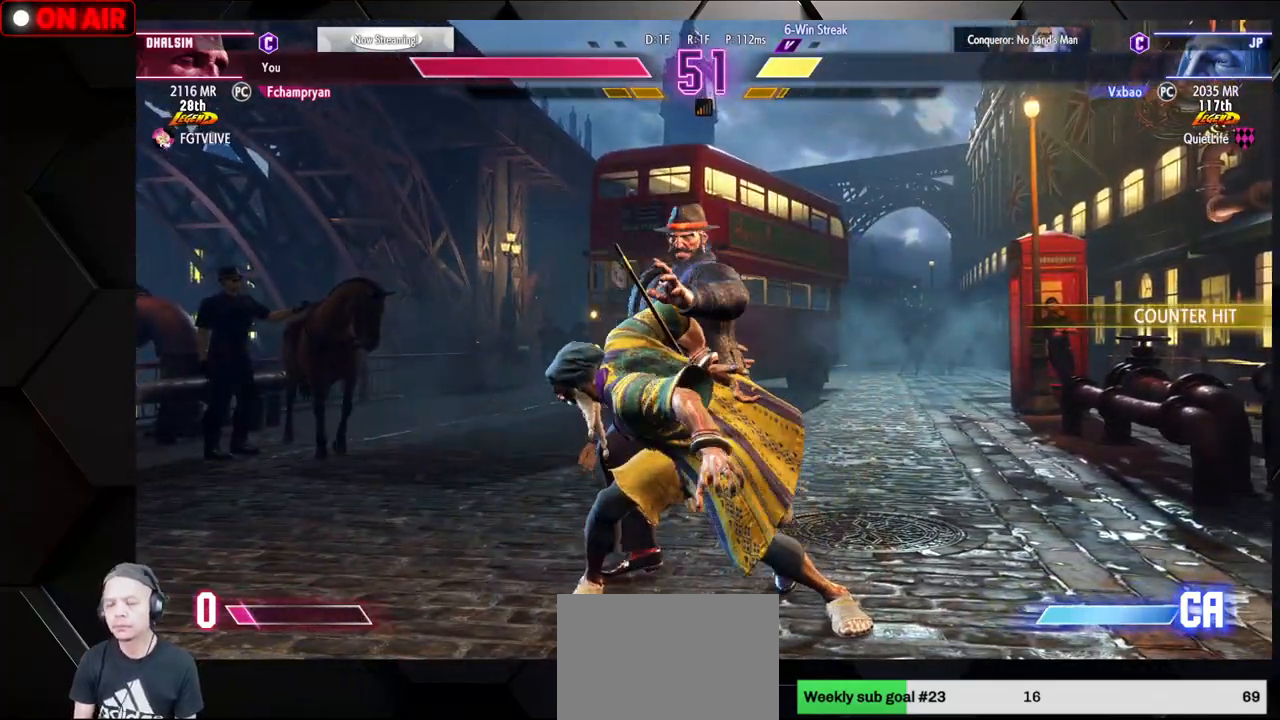
{"buttons": [], "left_stick": "center", "events": [[233, "left_stick", "center"]]}
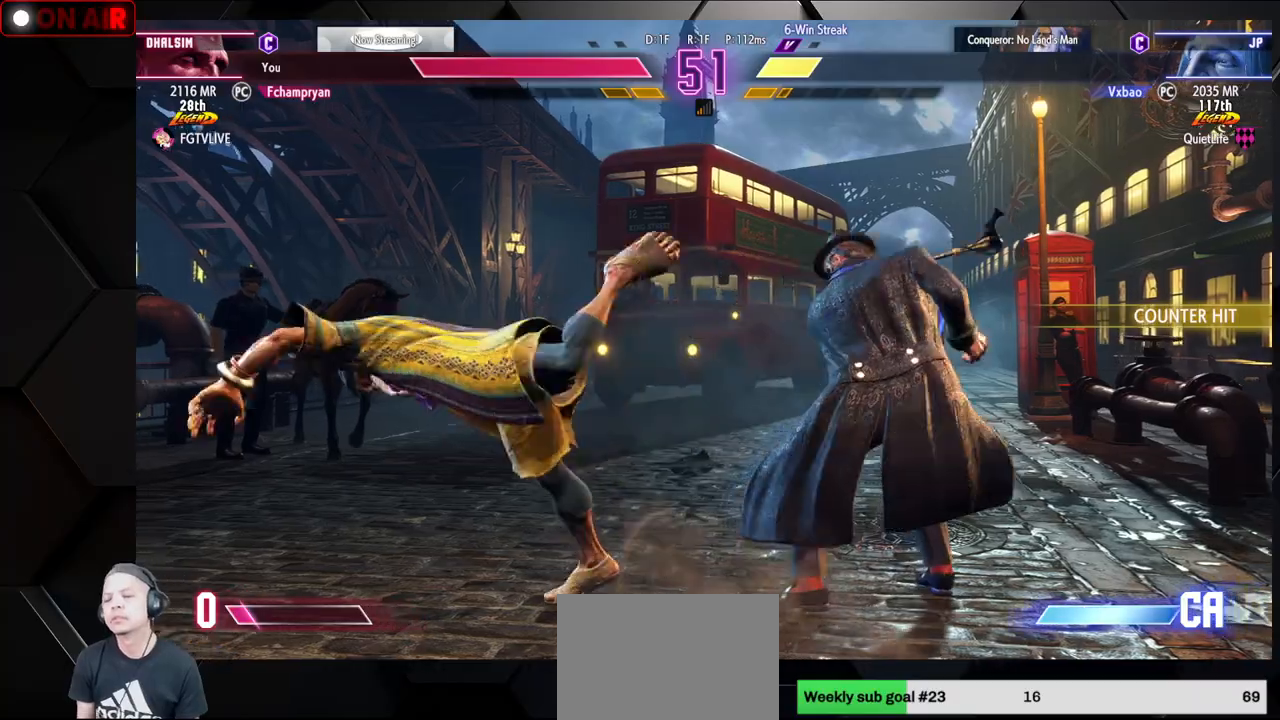
{"buttons": ["SQUARE", "TRIANGLE", "R1"], "left_stick": "down-left", "events": [[133, "left_stick", "down-left"], [317, "R1", "down"], [317, "SQUARE", "down"], [317, "TRIANGLE", "down"], [367, "SQUARE", "up"], [383, "R1", "up"], [383, "TRIANGLE", "up"], [500, "R1", "down"], [500, "SQUARE", "down"], [500, "TRIANGLE", "down"]]}
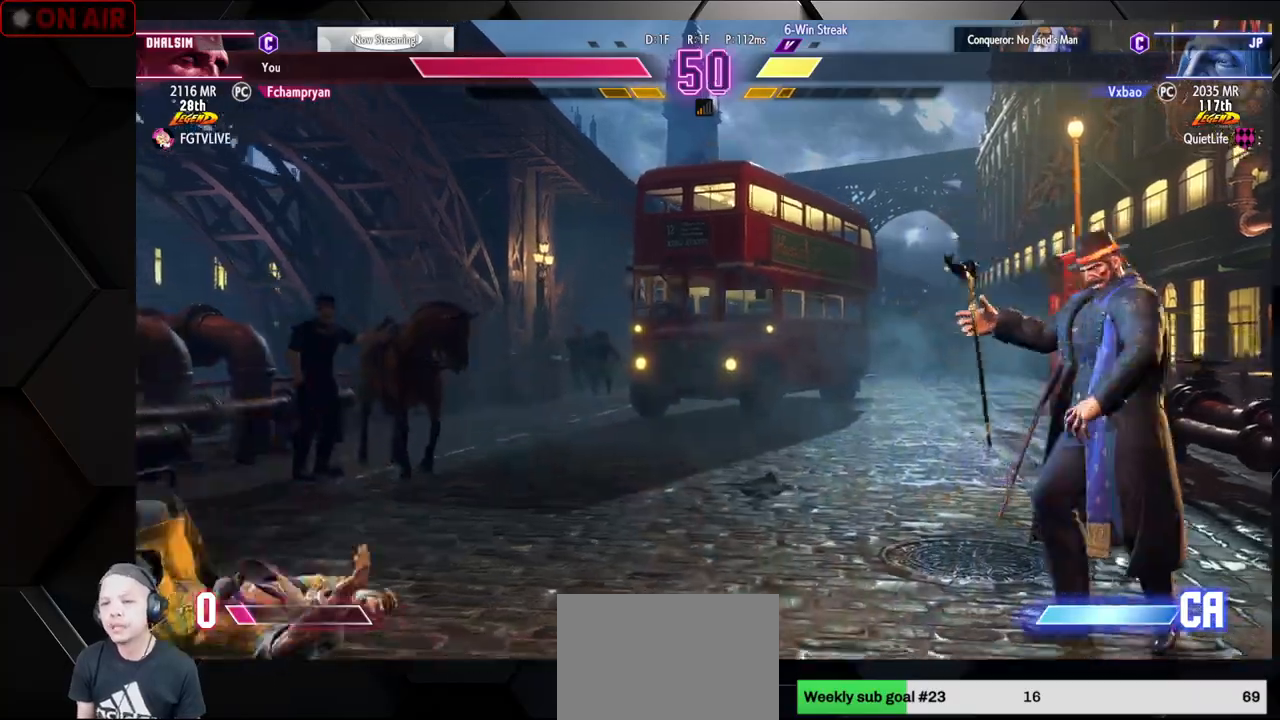
{"buttons": [], "left_stick": "down-left", "events": [[67, "TRIANGLE", "up"], [83, "R1", "up"], [83, "SQUARE", "up"], [133, "R1", "down"], [133, "SQUARE", "down"], [133, "TRIANGLE", "down"], [233, "R1", "up"], [233, "TRIANGLE", "up"], [250, "SQUARE", "up"]]}
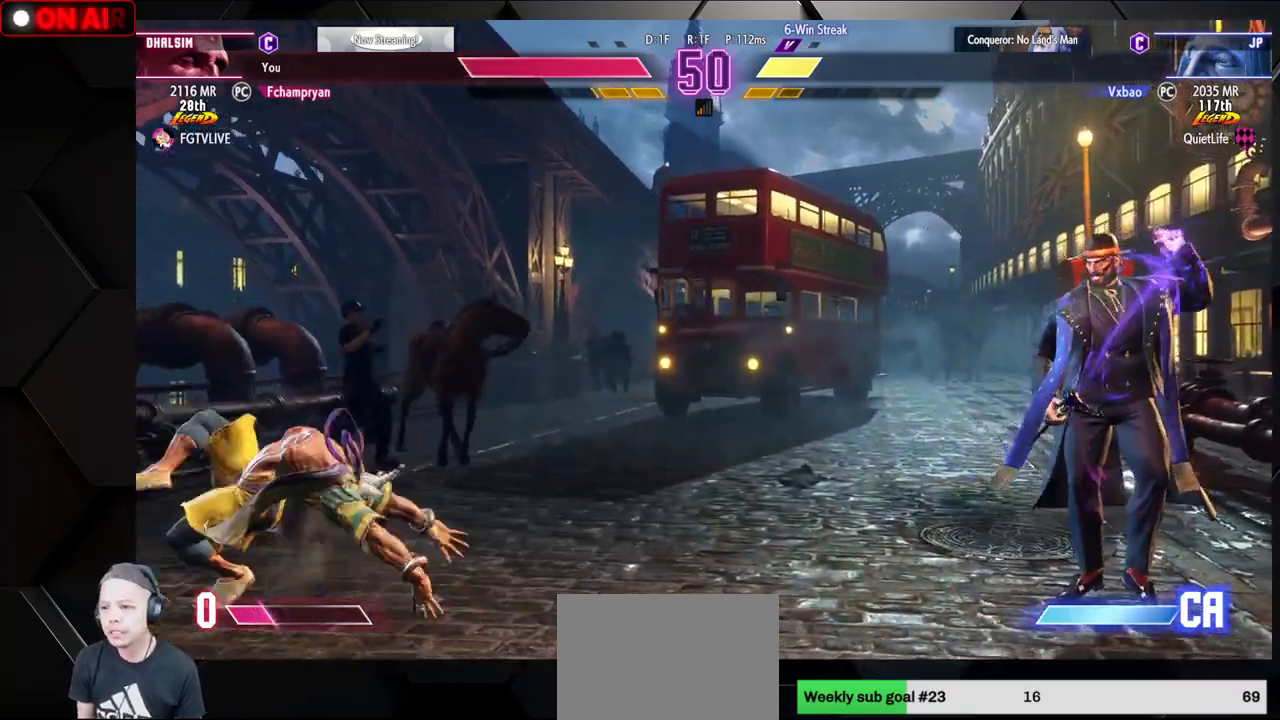
{"buttons": [], "left_stick": "down-left", "events": [[83, "left_stick", "center"], [133, "left_stick", "right"], [417, "left_stick", "down-left"]]}
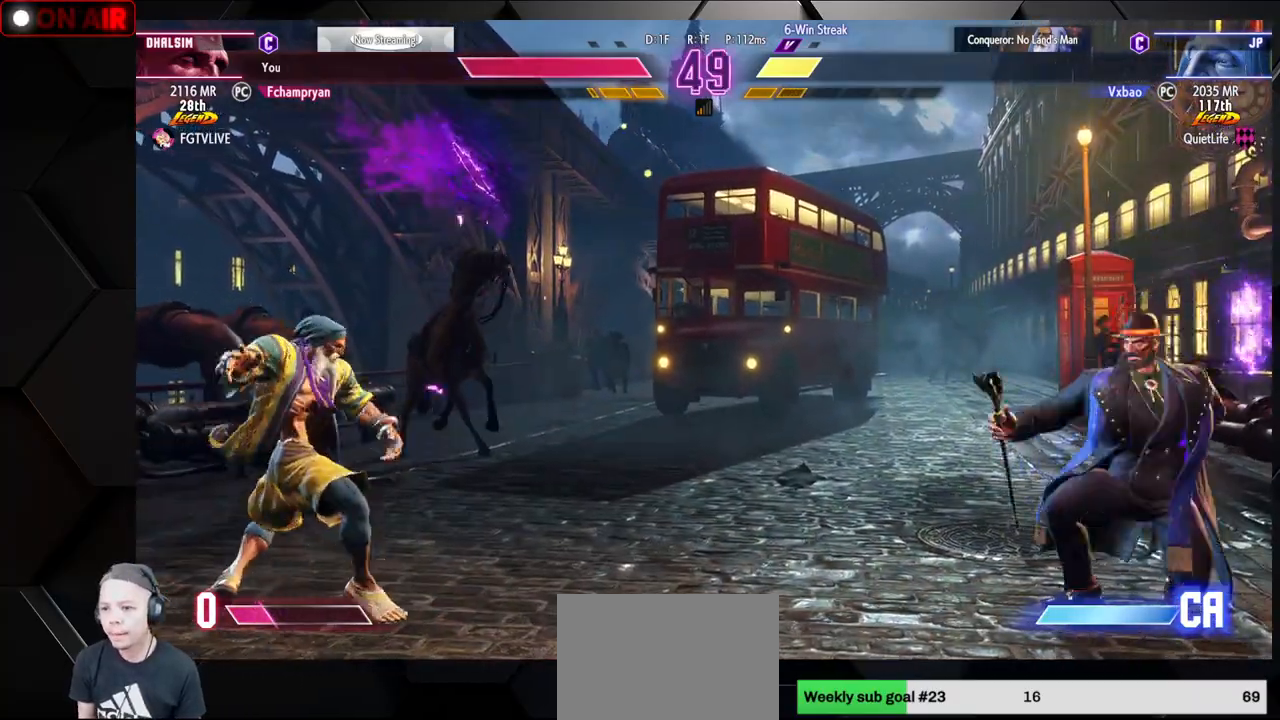
{"buttons": [], "left_stick": "down-left", "events": [[133, "left_stick", "left"], [367, "left_stick", "down-left"]]}
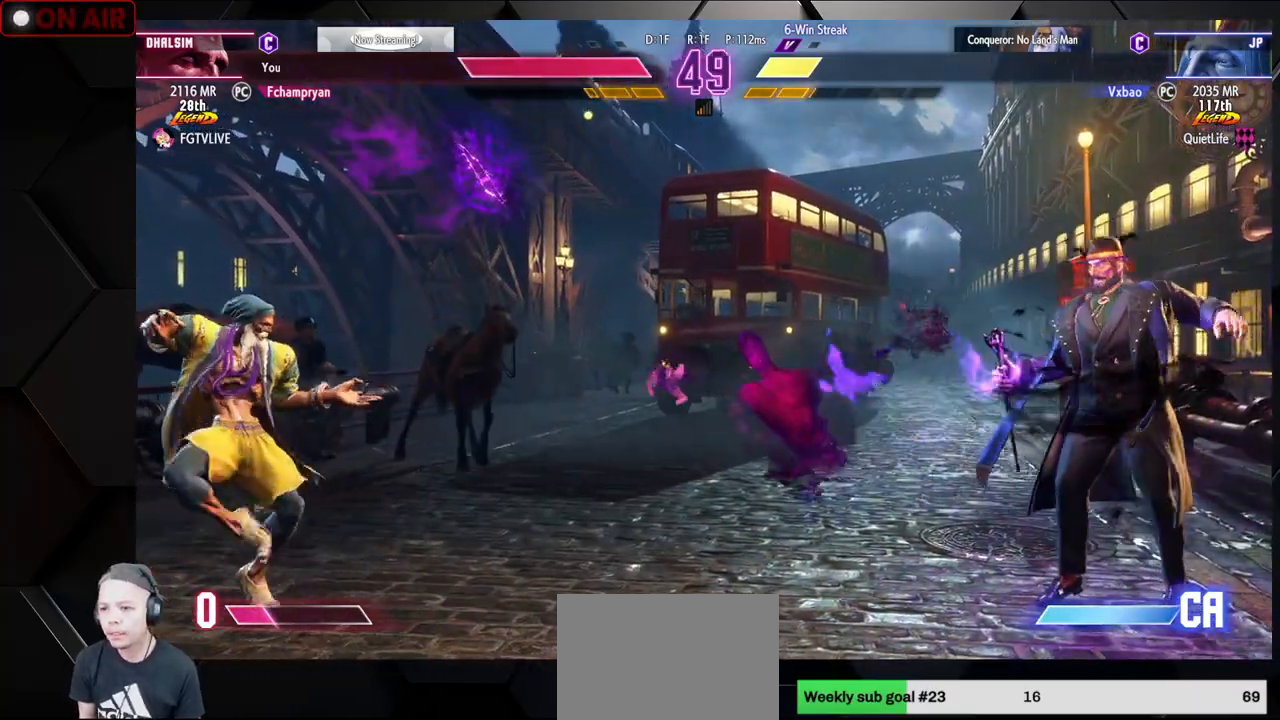
{"buttons": [], "left_stick": "down-left", "events": [[17, "left_stick", "left"], [250, "left_stick", "down-left"]]}
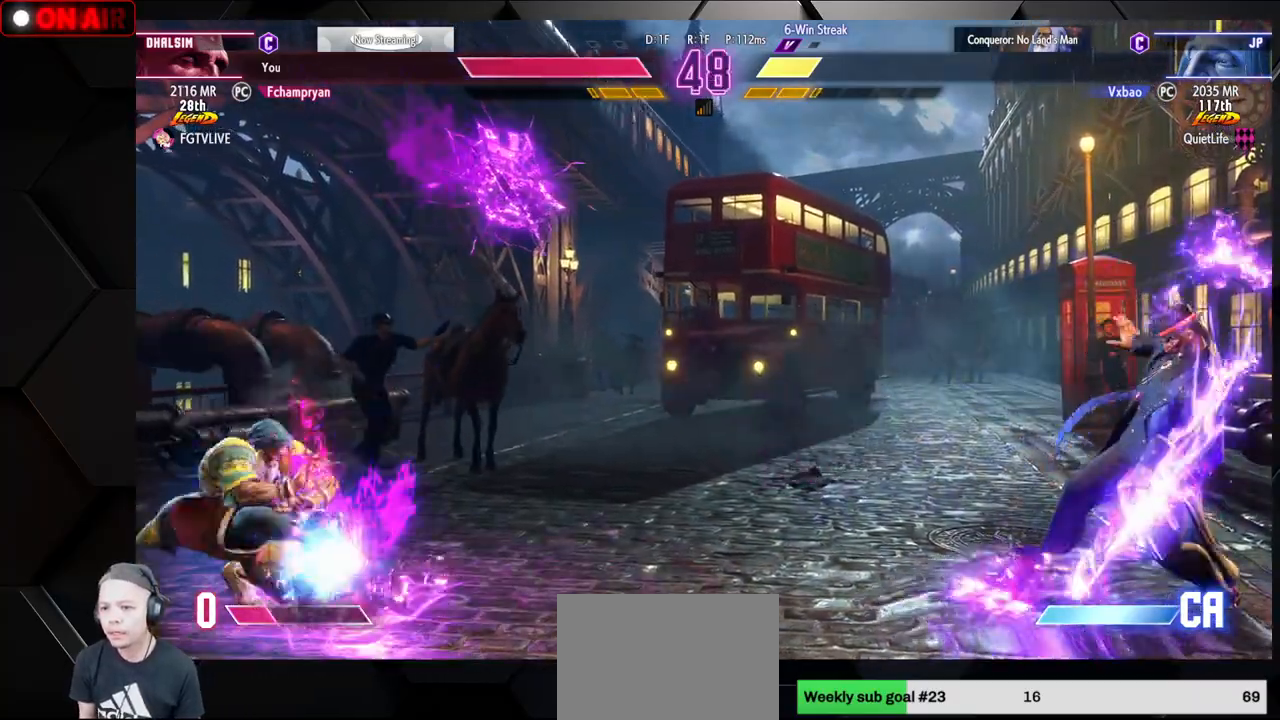
{"buttons": [], "left_stick": "down-left", "events": []}